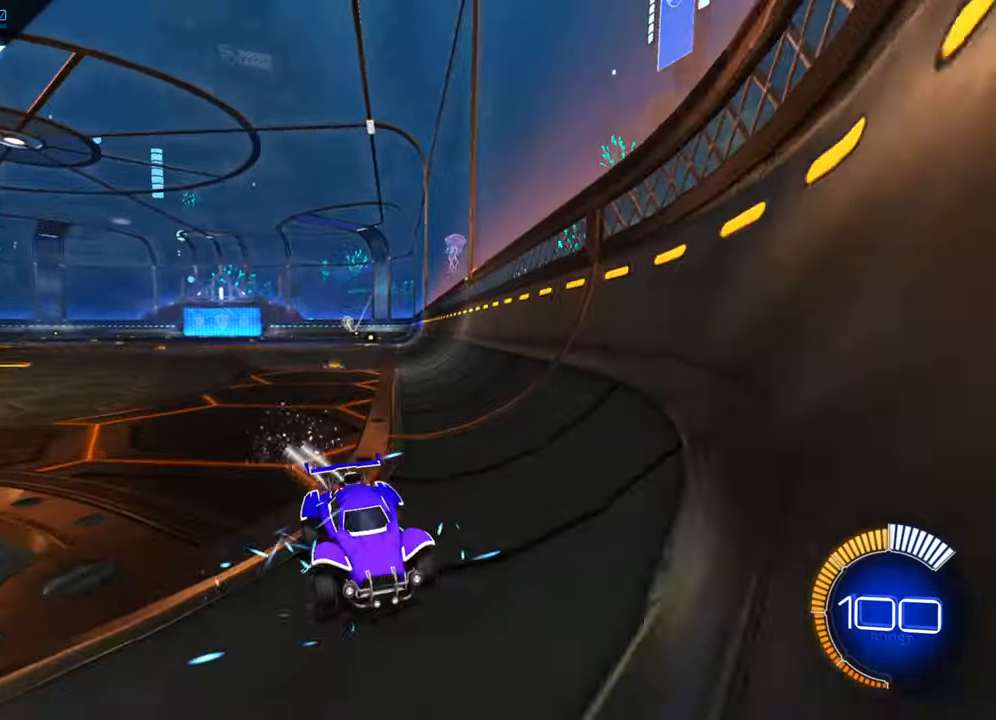
Gameplay with a controller (Xbox layout); each line is a JSON object with the inputs held at the frame after it. "events" lists button and stick changes between this image and that frame as [ms after this image, input, new state], when the widget could be followed in between. Not read: L3 R3 SELECT right_stick.
{"buttons": ["R2"], "left_stick": "down-left", "events": [[384, "left_stick", "down-left"], [467, "B", "up"]]}
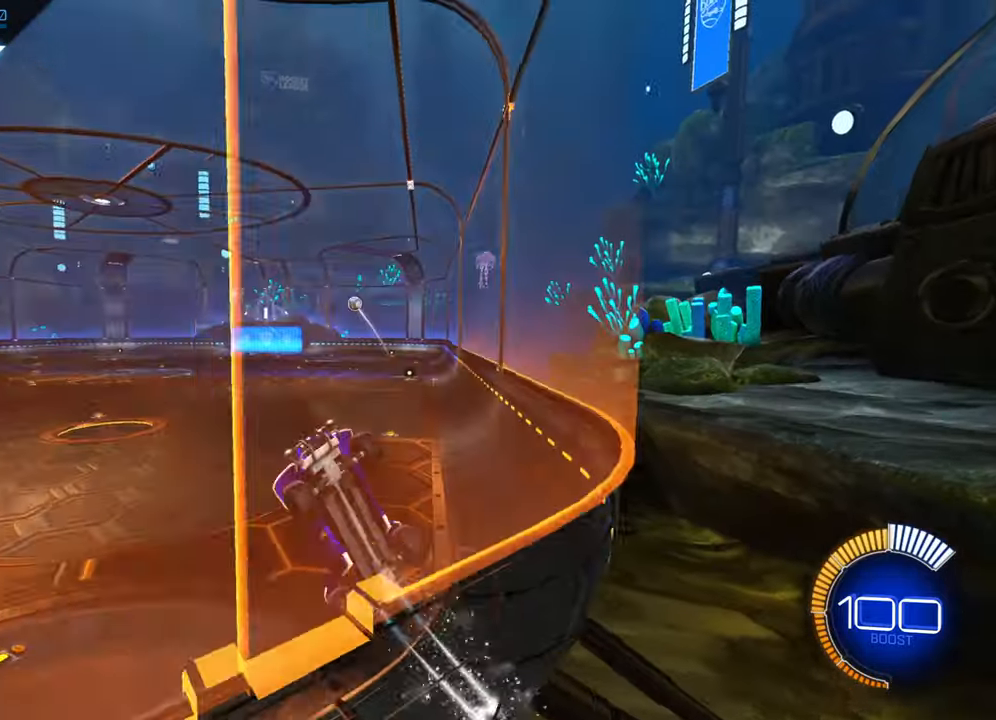
{"buttons": ["X", "R2"], "left_stick": "right", "events": [[34, "A", "down"], [117, "A", "up"], [117, "left_stick", "right"], [217, "X", "down"]]}
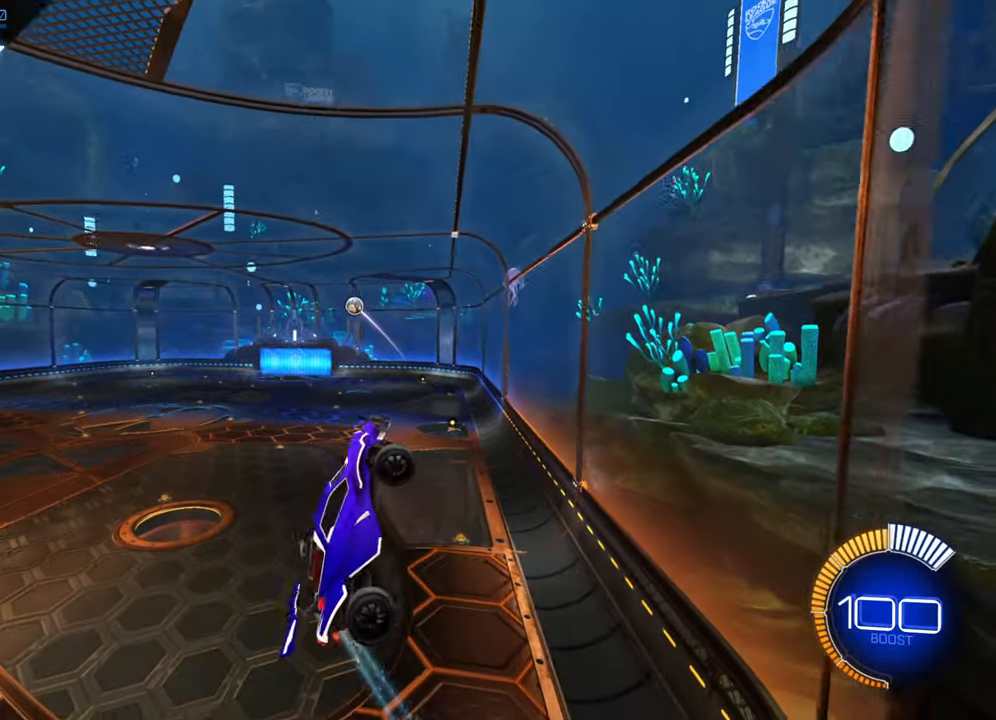
{"buttons": ["R2"], "left_stick": "left", "events": [[50, "X", "up"], [50, "left_stick", "up"], [100, "left_stick", "up-left"], [267, "left_stick", "left"]]}
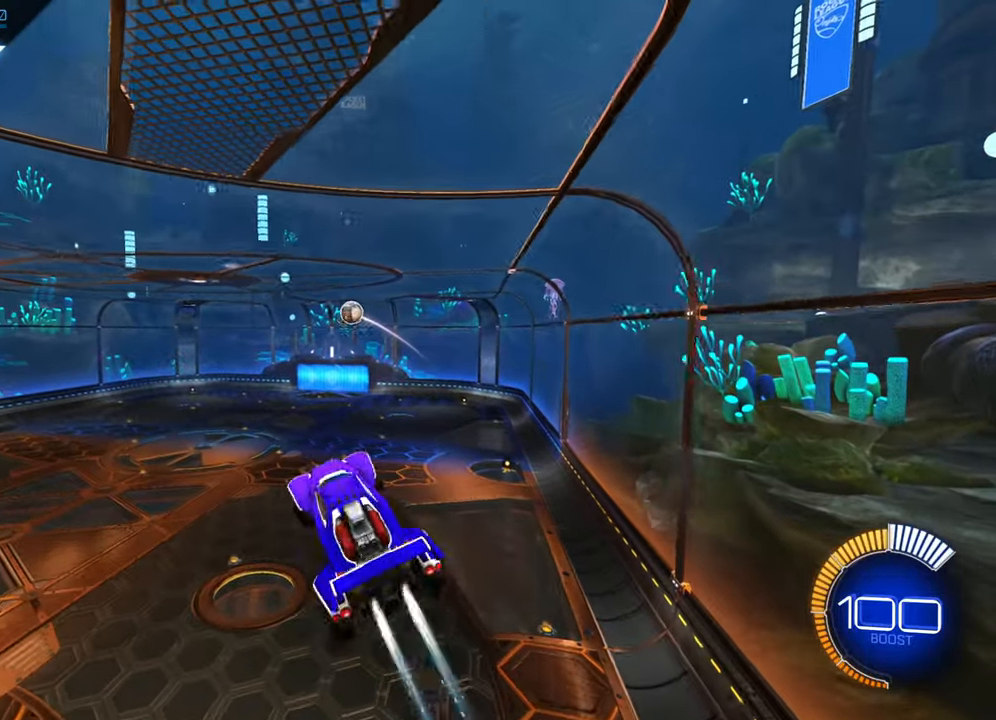
{"buttons": ["B", "R1", "R2"], "left_stick": "center", "events": [[17, "B", "down"], [17, "R1", "down"], [67, "left_stick", "center"]]}
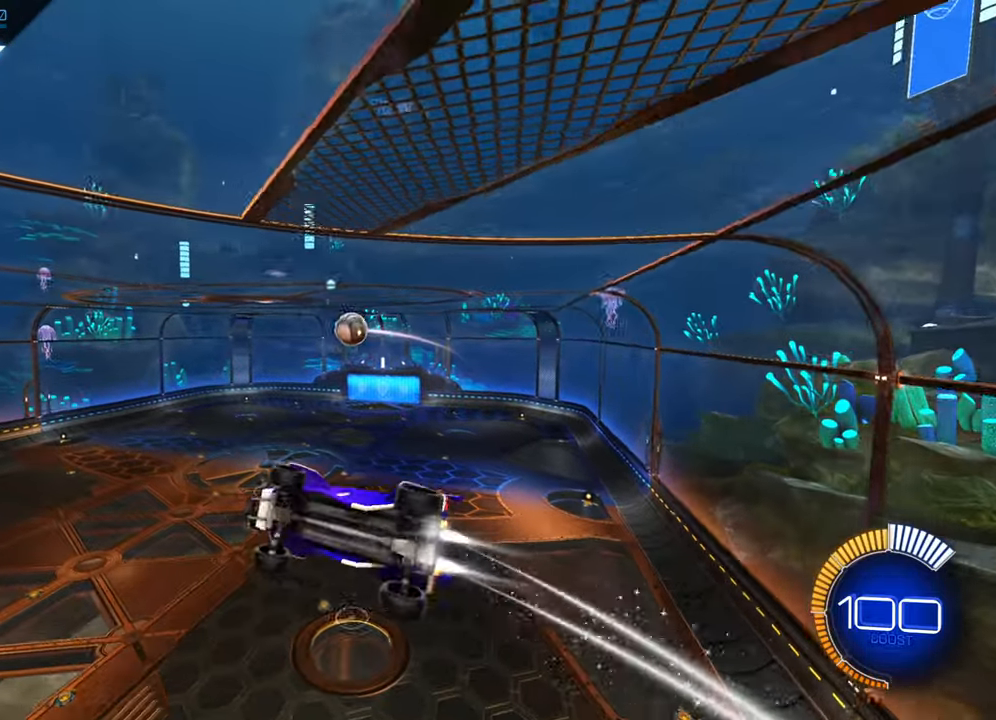
{"buttons": [], "left_stick": "center", "events": [[84, "B", "up"], [100, "R1", "up"], [150, "left_stick", "up-left"], [167, "R2", "up"], [334, "left_stick", "center"]]}
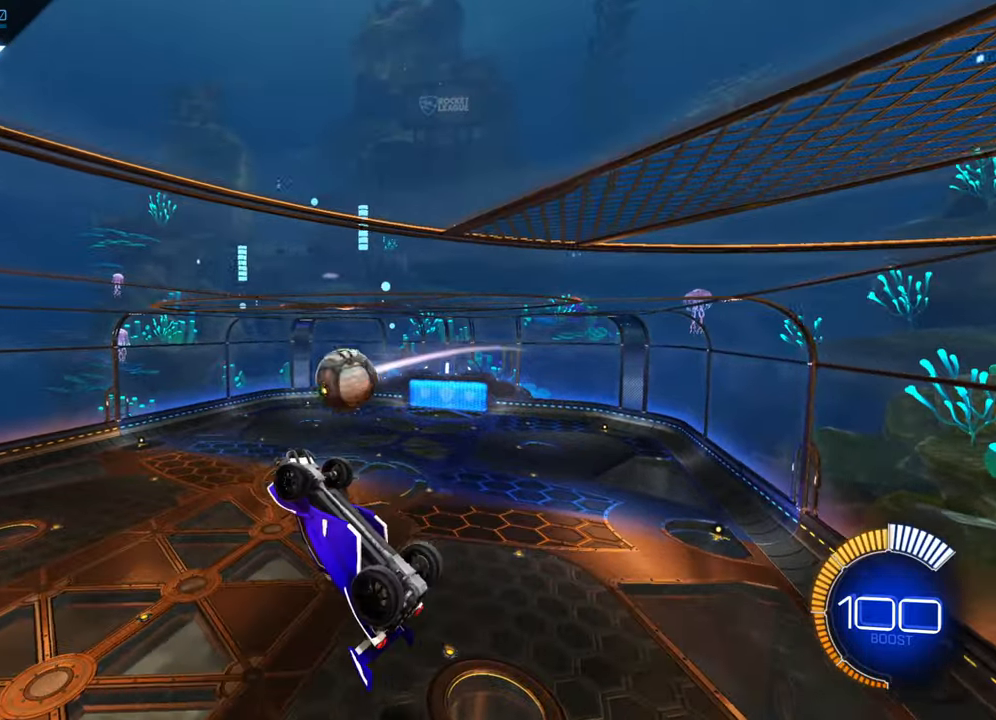
{"buttons": ["B", "R1", "R2"], "left_stick": "center", "events": [[34, "left_stick", "up-left"], [217, "B", "down"], [217, "R2", "down"], [217, "left_stick", "center"], [267, "R1", "down"]]}
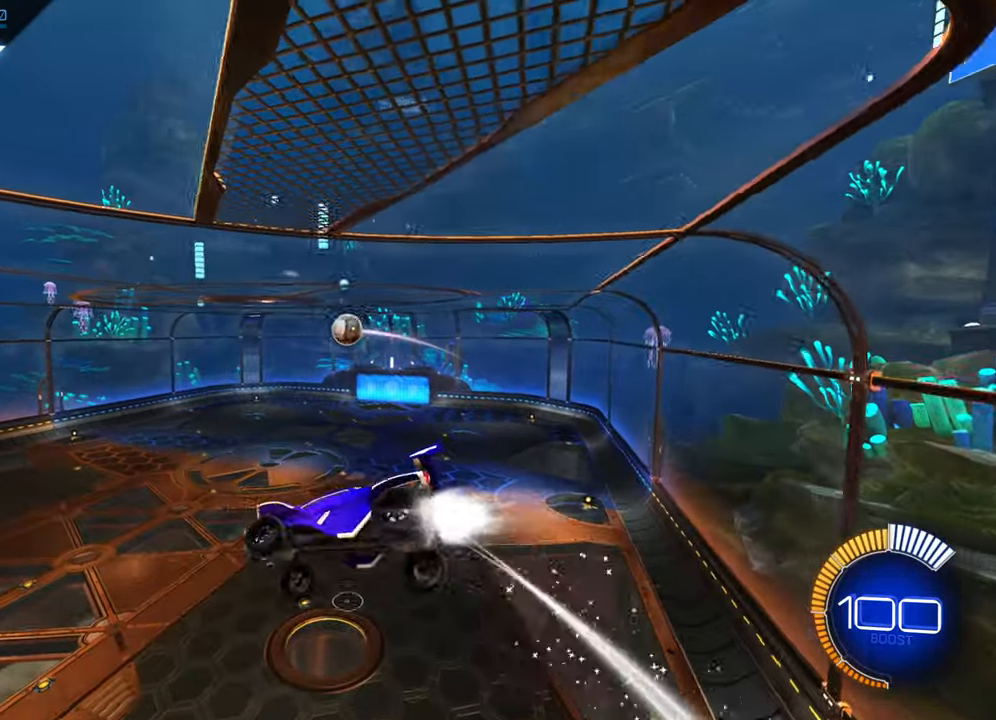
{"buttons": ["B", "R1", "R2"], "left_stick": "center", "events": []}
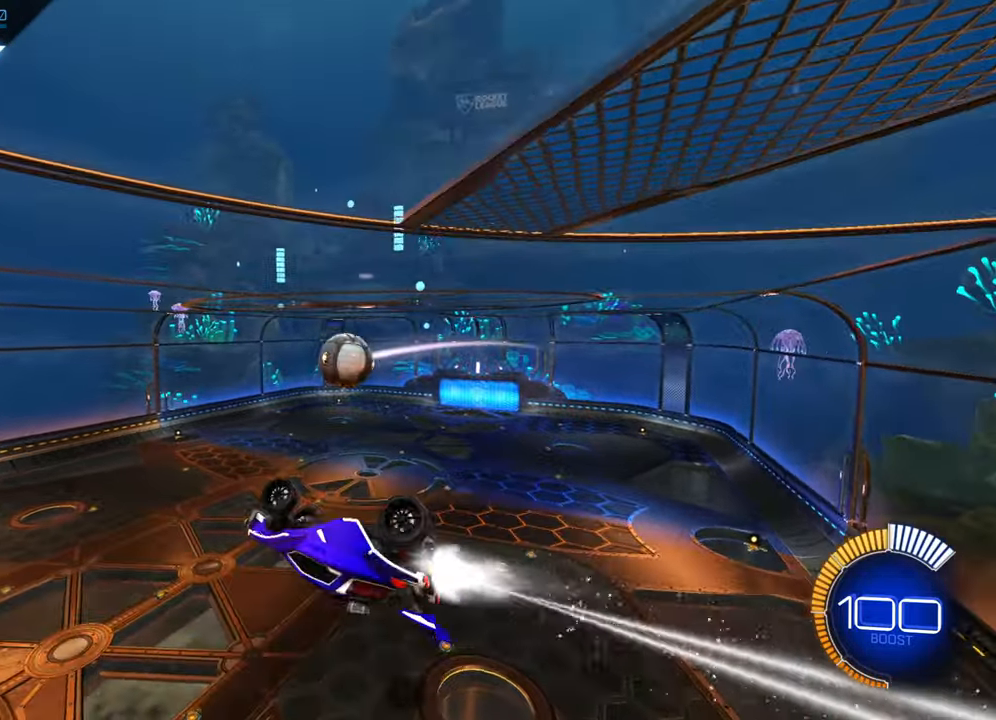
{"buttons": ["R2"], "left_stick": "center", "events": [[417, "B", "up"], [417, "R1", "up"]]}
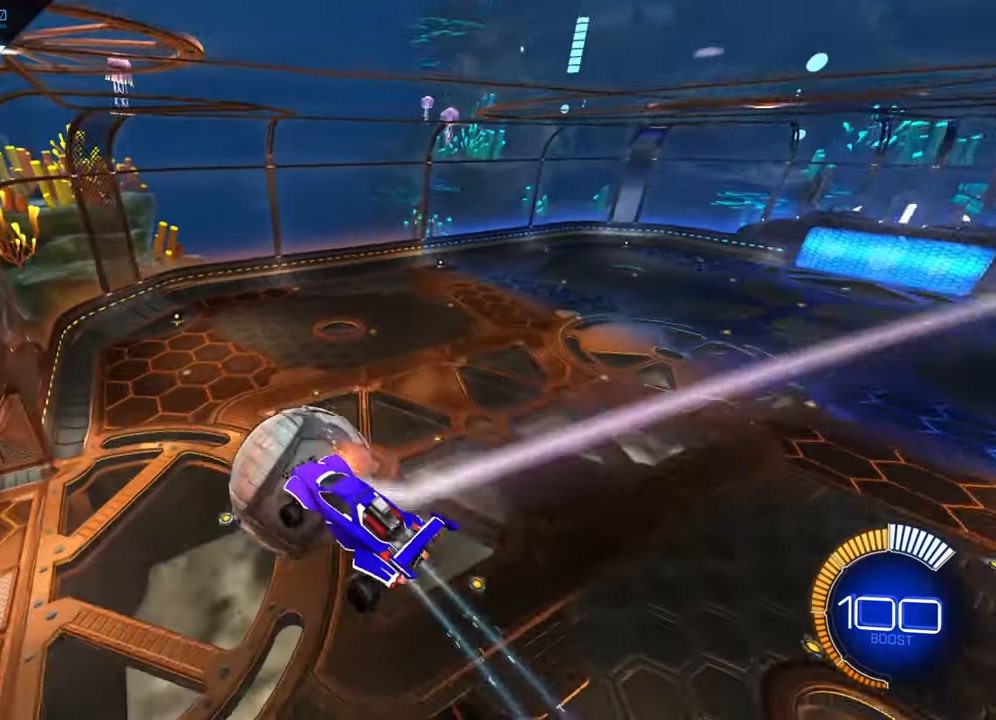
{"buttons": ["R2"], "left_stick": "up-right", "events": [[416, "left_stick", "up"], [466, "left_stick", "up-right"]]}